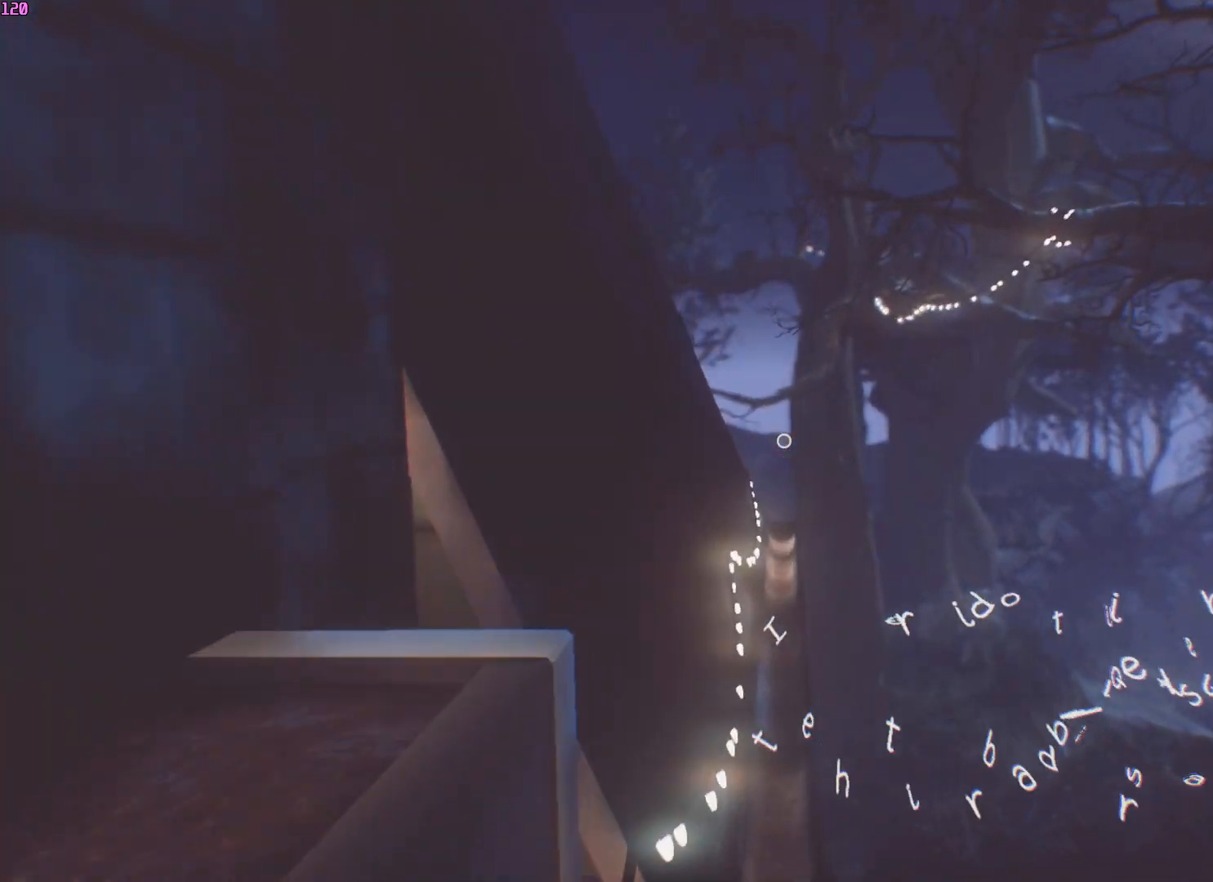
Gameplay with keyboard and mouse; each line is a JSON object with the keys and mouse buttons held at the frame after it. "events" lists presses ("down") and releases ("up") of "a", "ctrl", "d", "e", "f", "q", "r", "s", "shift", "space", "tab", "w", "mouse_left", "mouse_wheel", "mouse_right", "mouse_mb4" and "mouse_mb5" between this image and that frame as [ms after this image, input, new state], when the widget could be followed in between. "mouse_left", "mouse_wheel", "mouse_right", "mouse_mb4", "mouse_mb5" = the "left", "wheel", "right", "mb4", "mb5" buttons of the "mouse" list. No other keys are recorded. "wheel" means that the mouse wheel is clicked or scrolled. Mouse movement is not recorded.
{"keys": ["space", "w"], "mouse": [], "events": [[100, "space", "down"], [117, "space", "up"], [233, "space", "down"], [283, "space", "up"], [367, "space", "down"], [433, "space", "up"], [500, "space", "down"]]}
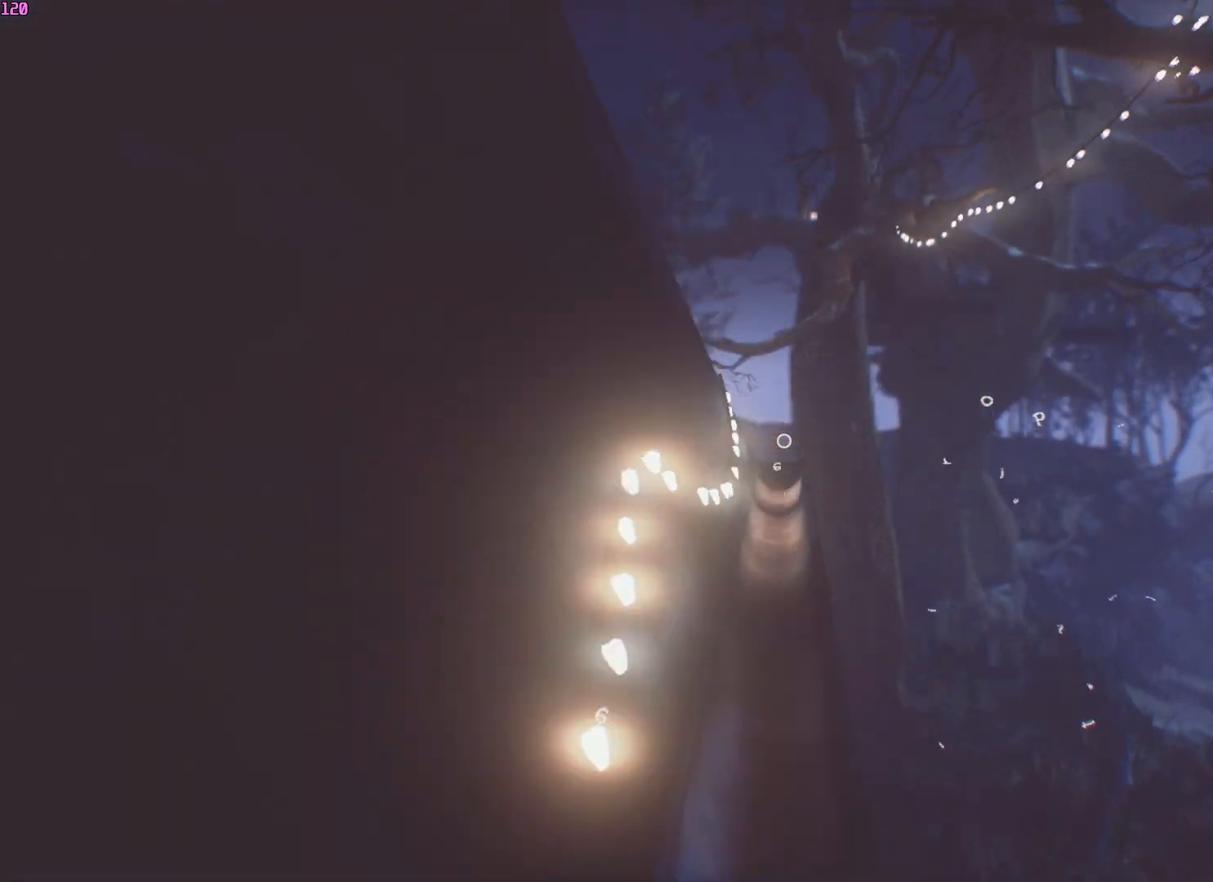
{"keys": ["space", "w"], "mouse": [], "events": [[50, "space", "up"], [117, "space", "down"], [167, "space", "up"], [267, "space", "down"], [317, "space", "up"], [383, "space", "down"], [450, "space", "up"], [500, "space", "down"]]}
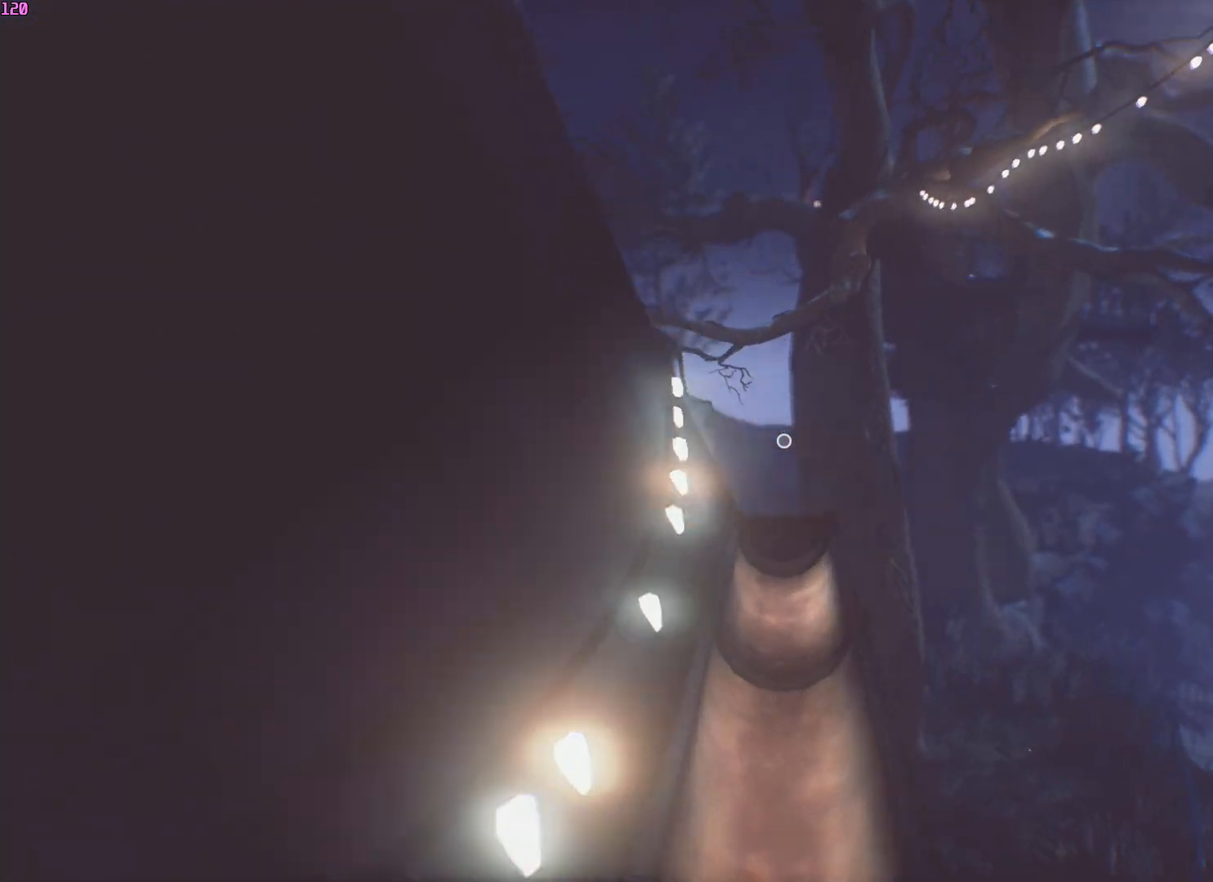
{"keys": ["space", "w"], "mouse": [], "events": [[83, "space", "up"], [117, "space", "down"], [233, "space", "up"], [333, "space", "down"], [417, "space", "up"], [483, "space", "down"]]}
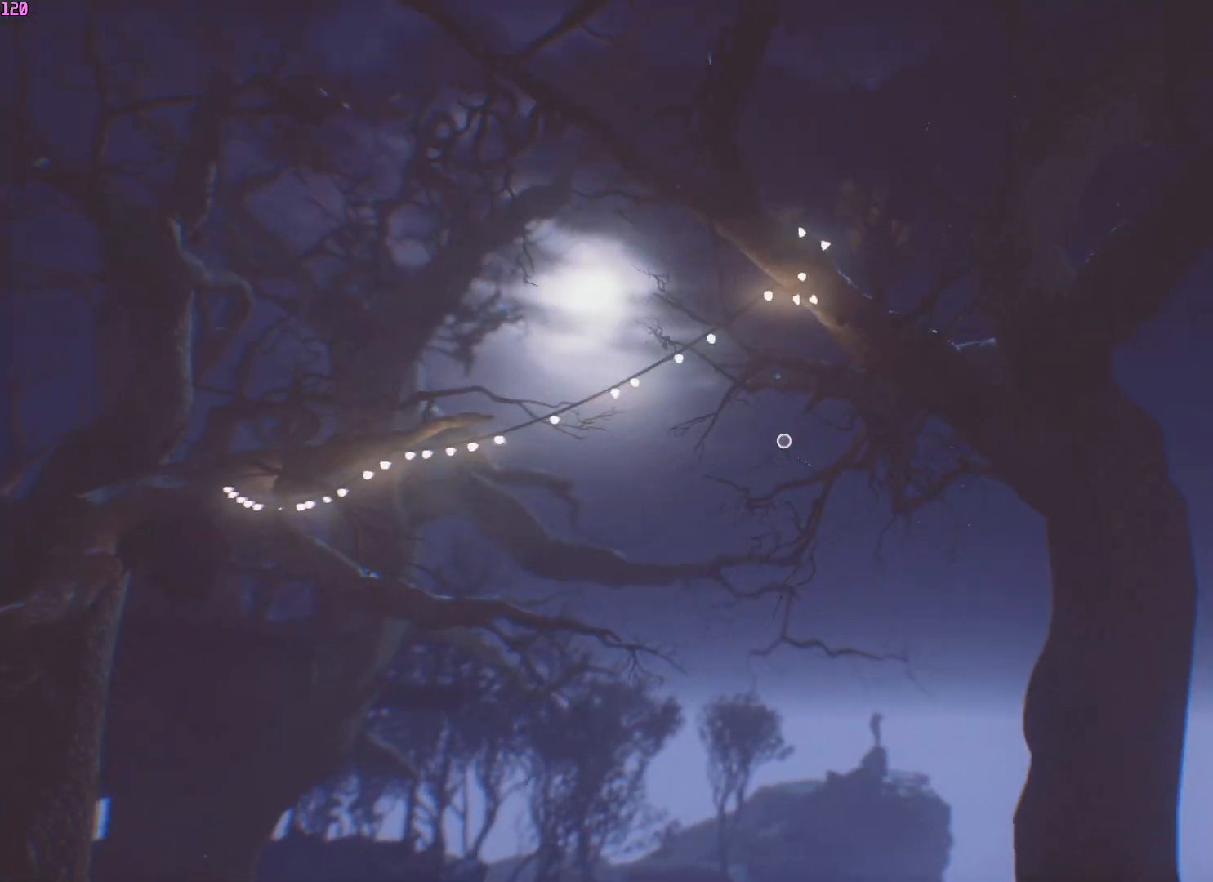
{"keys": ["w"], "mouse": [], "events": [[67, "space", "up"], [117, "space", "down"], [217, "space", "up"], [283, "space", "down"], [350, "space", "up"], [417, "space", "down"], [467, "space", "up"]]}
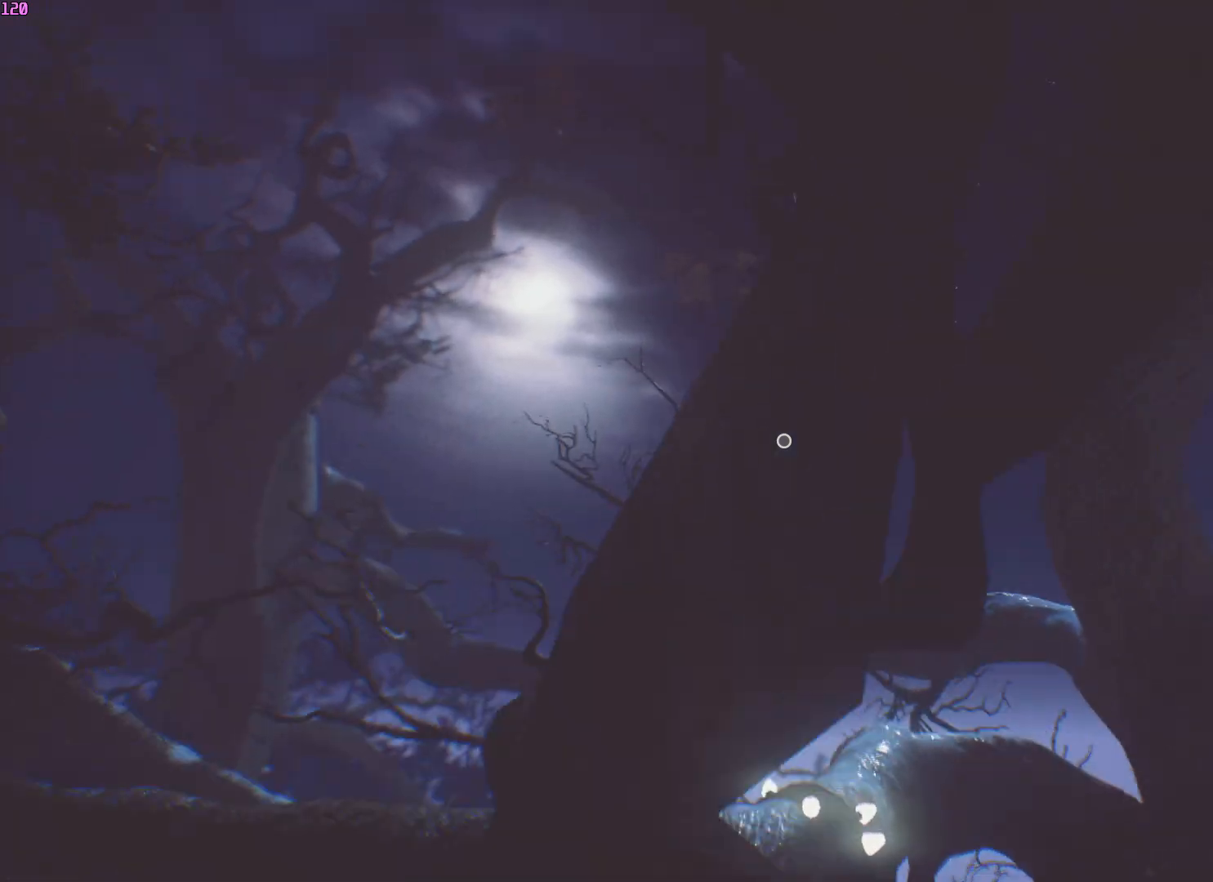
{"keys": ["space", "w"], "mouse": [], "events": [[17, "space", "down"], [117, "space", "up"], [167, "space", "down"], [267, "space", "up"], [333, "space", "down"], [383, "space", "up"], [450, "space", "down"]]}
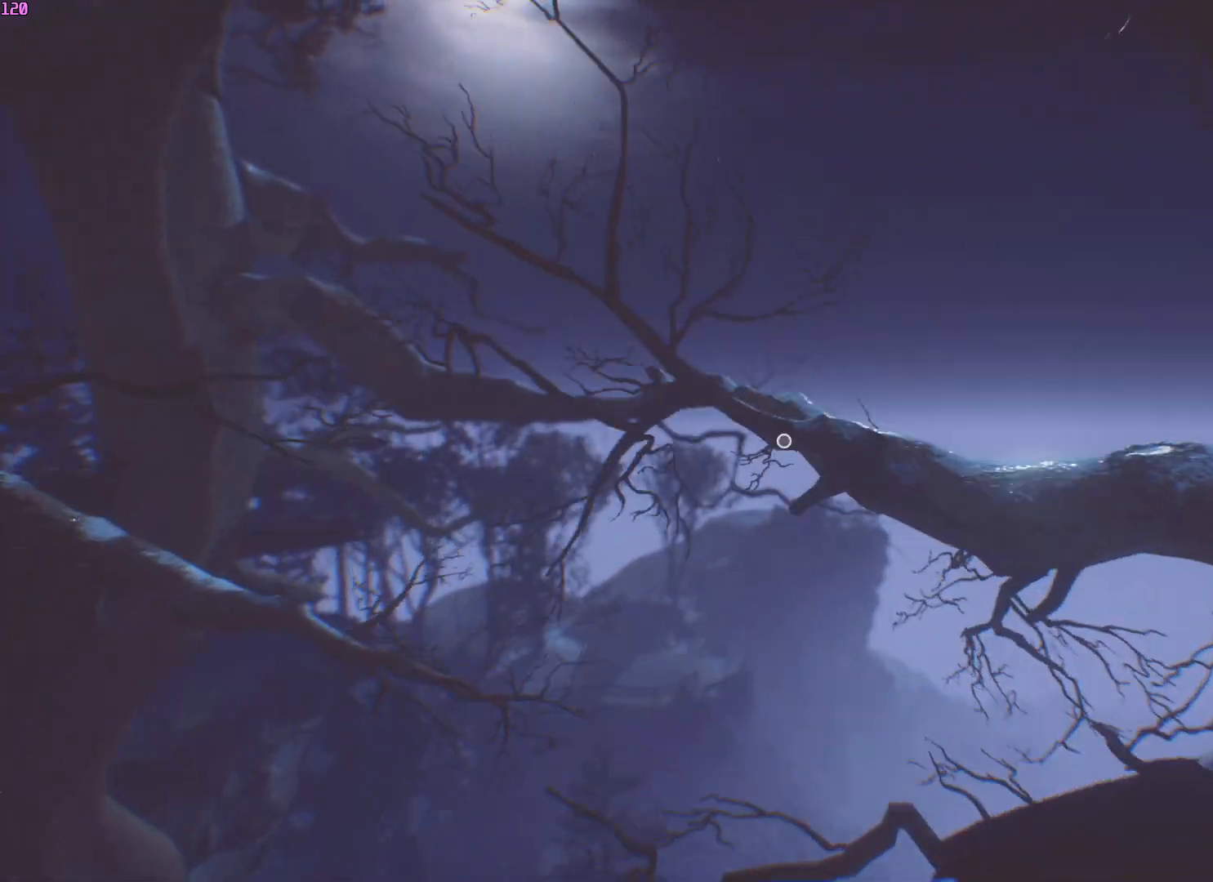
{"keys": ["w"], "mouse": [], "events": [[17, "space", "up"], [83, "space", "down"], [117, "space", "up"], [217, "space", "down"], [300, "space", "up"], [383, "space", "down"], [433, "space", "up"]]}
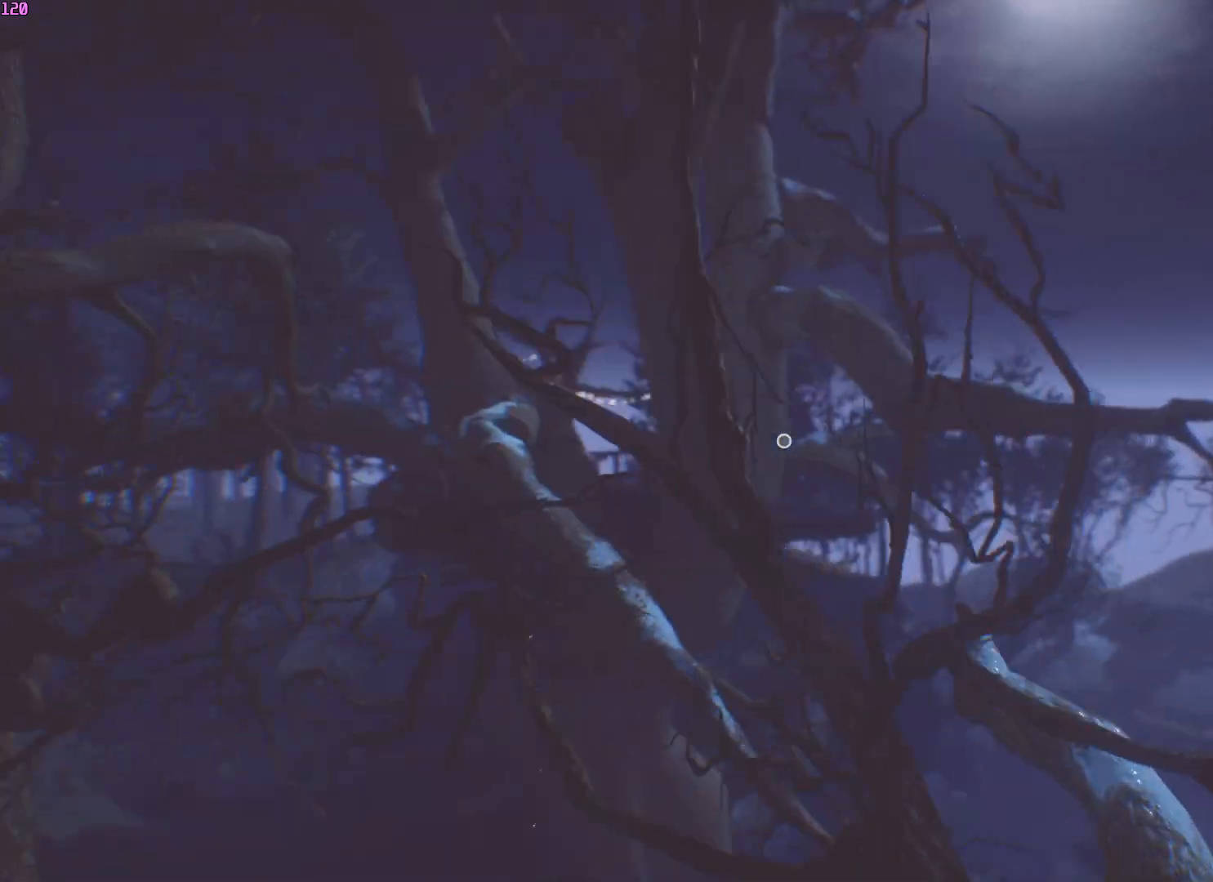
{"keys": ["space", "w"], "mouse": [], "events": [[50, "space", "down"], [133, "space", "up"], [200, "space", "down"], [283, "space", "up"], [467, "space", "down"]]}
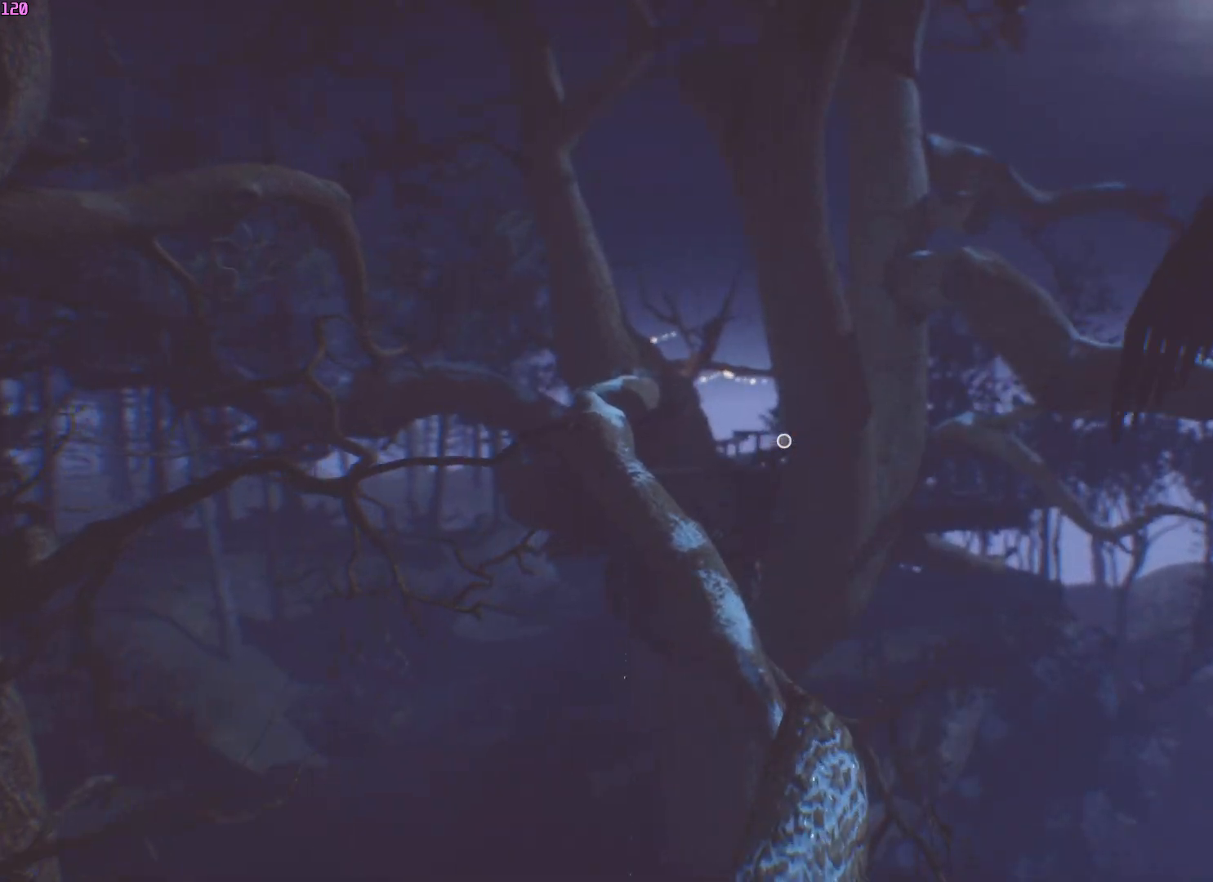
{"keys": ["space", "w"], "mouse": [], "events": [[50, "space", "up"], [167, "space", "down"], [250, "space", "up"], [317, "space", "down"], [400, "space", "up"], [483, "space", "down"]]}
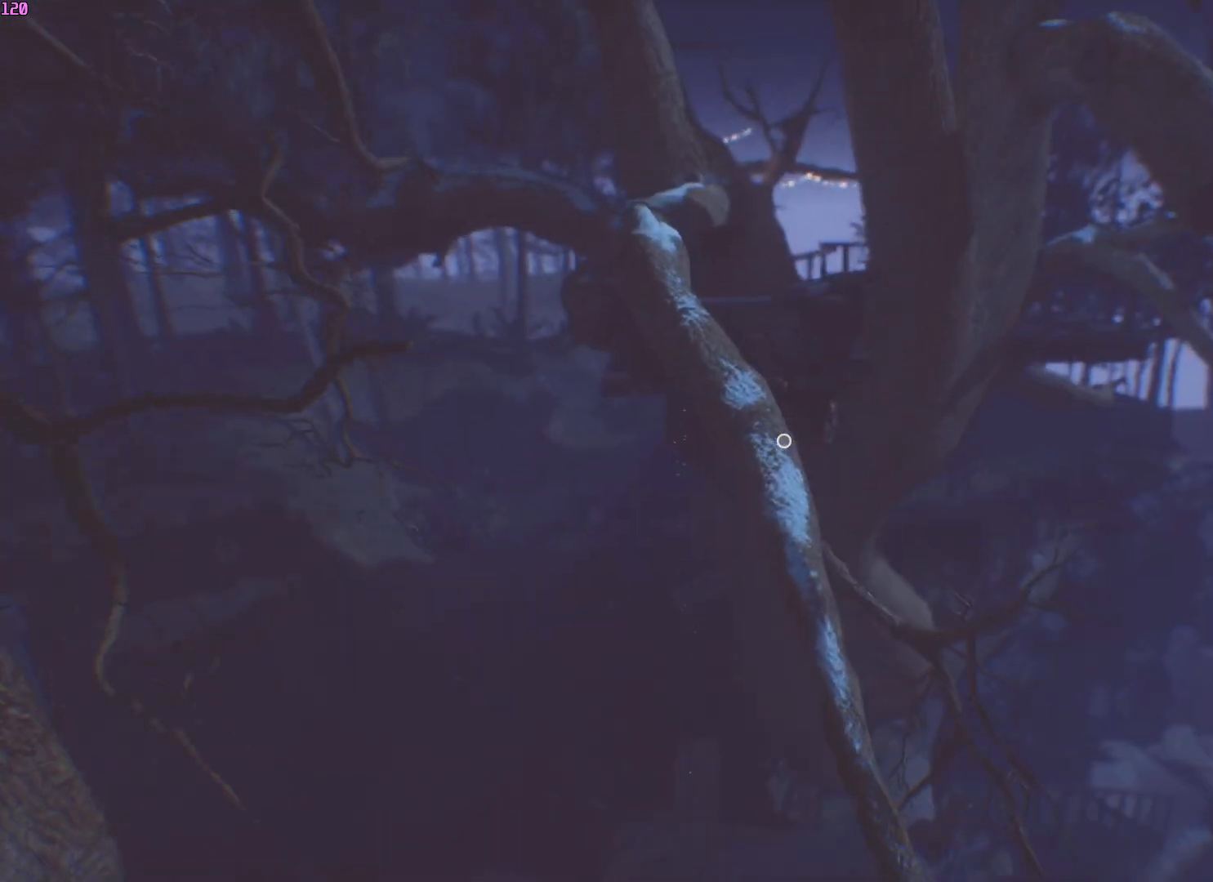
{"keys": ["w"], "mouse": [], "events": [[33, "space", "up"]]}
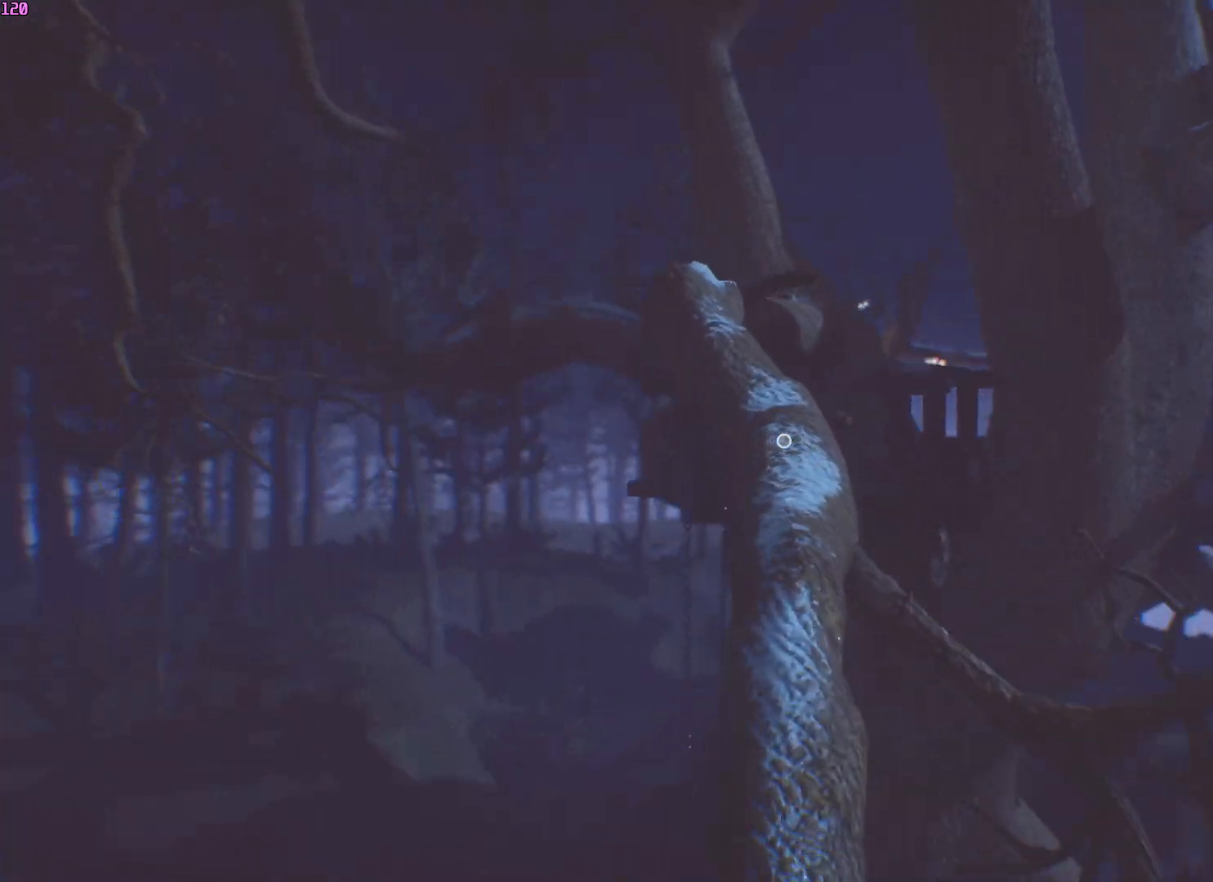
{"keys": ["w"], "mouse": [], "events": [[17, "space", "down"], [67, "space", "up"], [167, "space", "down"], [300, "space", "up"]]}
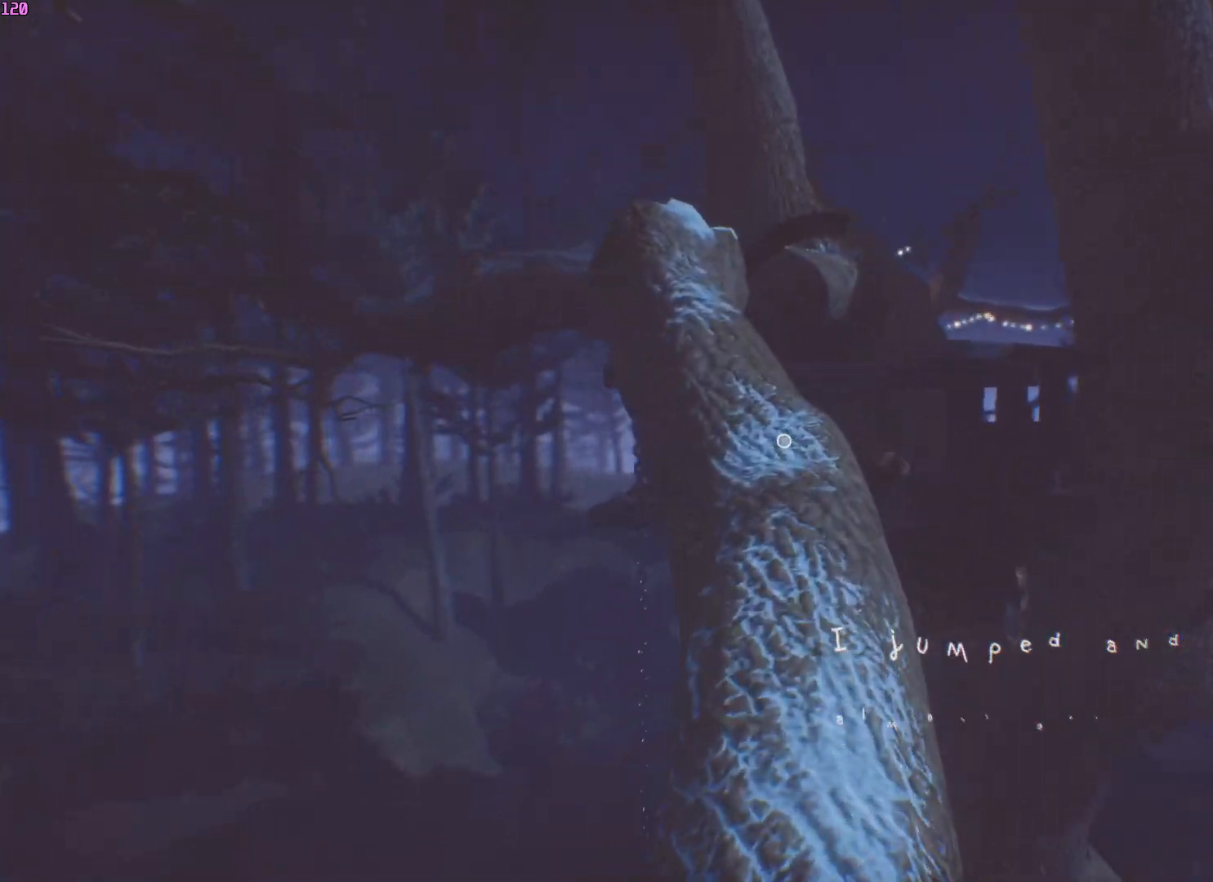
{"keys": ["w"], "mouse": [], "events": [[250, "space", "down"], [267, "space", "up"], [383, "space", "down"], [500, "space", "up"]]}
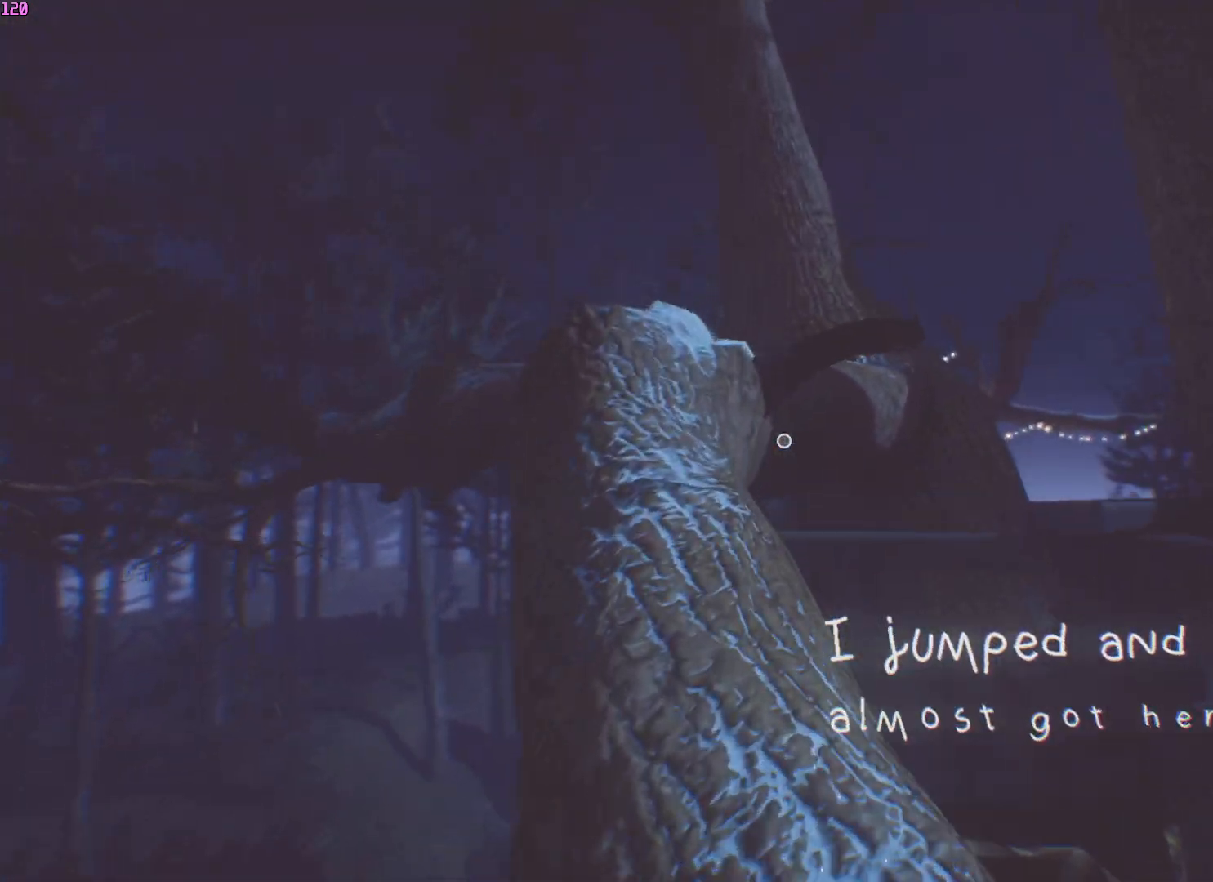
{"keys": ["w"], "mouse": [], "events": [[283, "space", "down"], [333, "space", "up"], [433, "space", "down"], [500, "space", "up"]]}
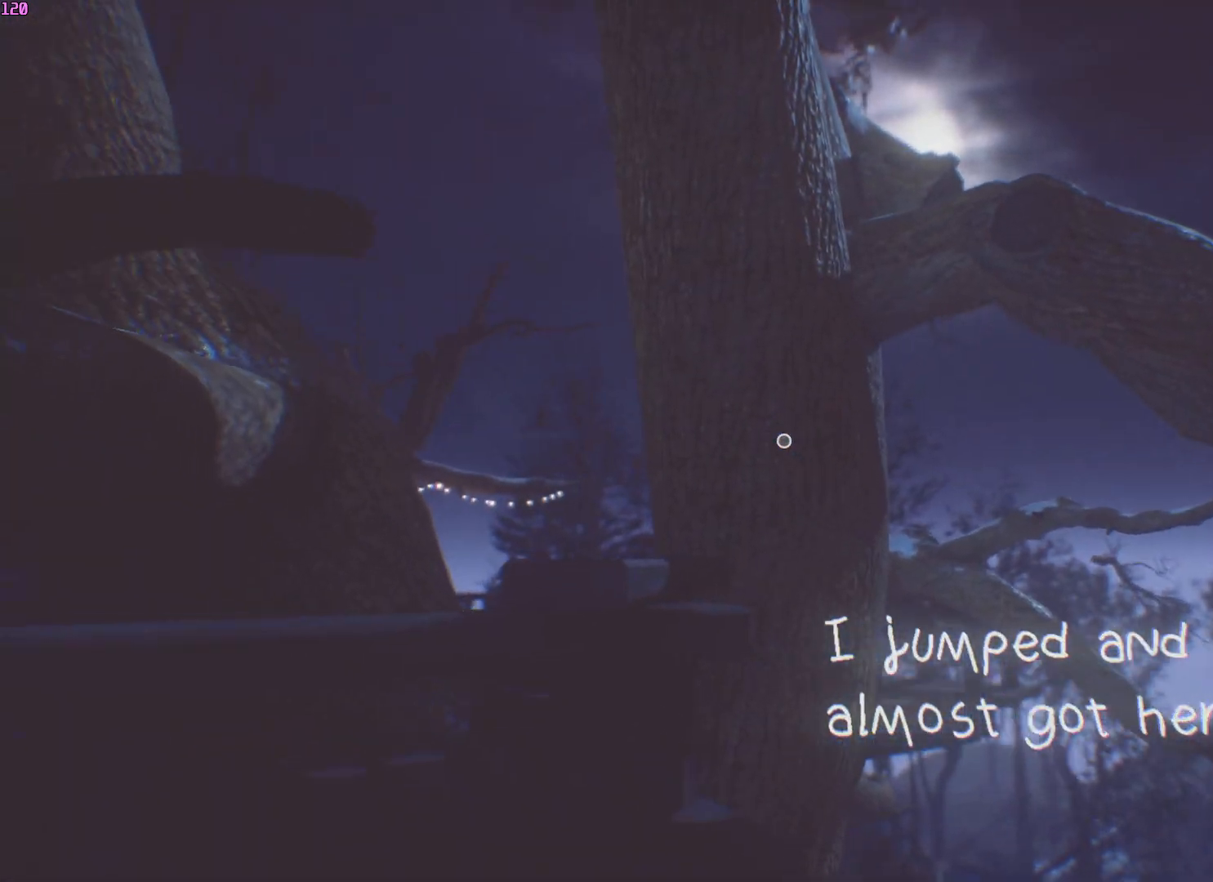
{"keys": ["space", "w"], "mouse": [], "events": [[67, "space", "down"], [150, "space", "up"], [483, "space", "down"]]}
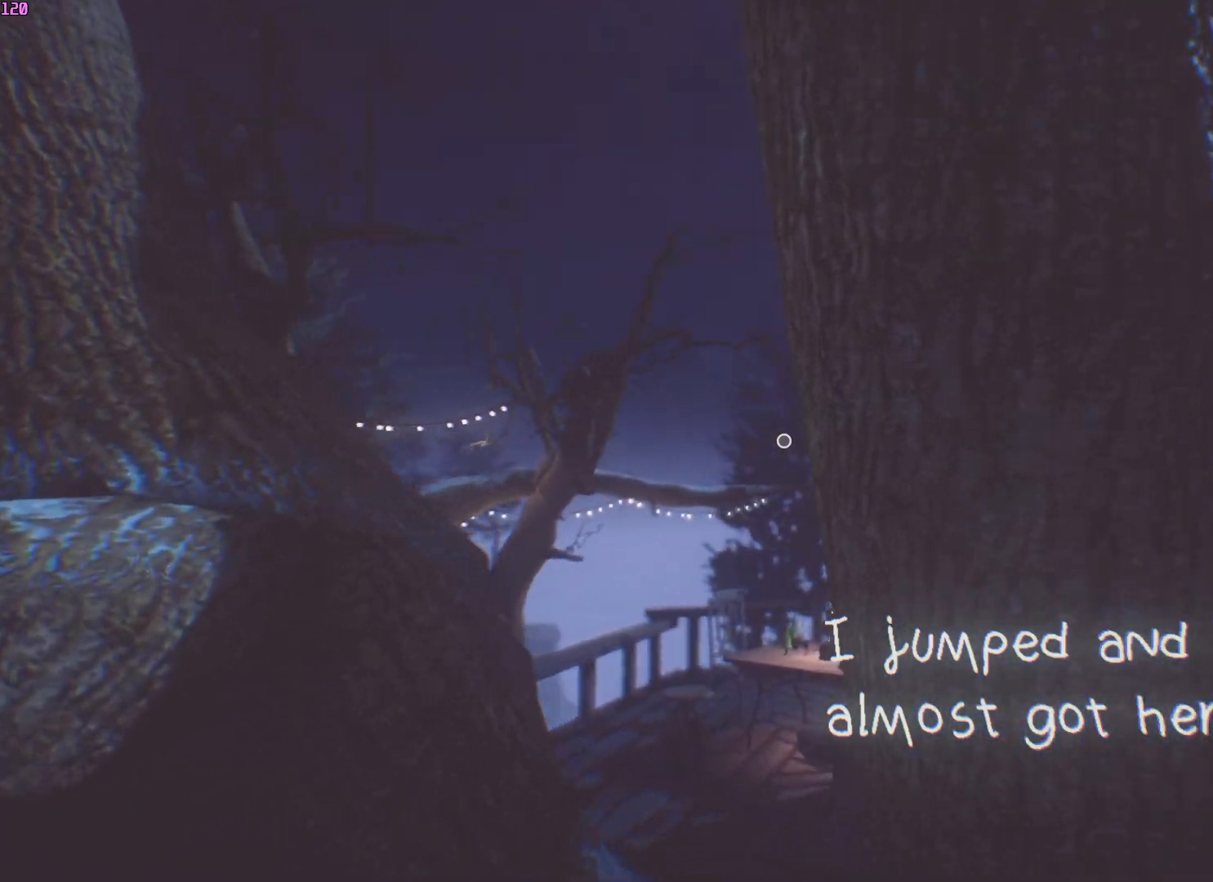
{"keys": ["space", "w"], "mouse": [], "events": [[50, "space", "up"], [117, "space", "down"], [200, "space", "up"], [283, "space", "down"], [350, "space", "up"], [500, "space", "down"]]}
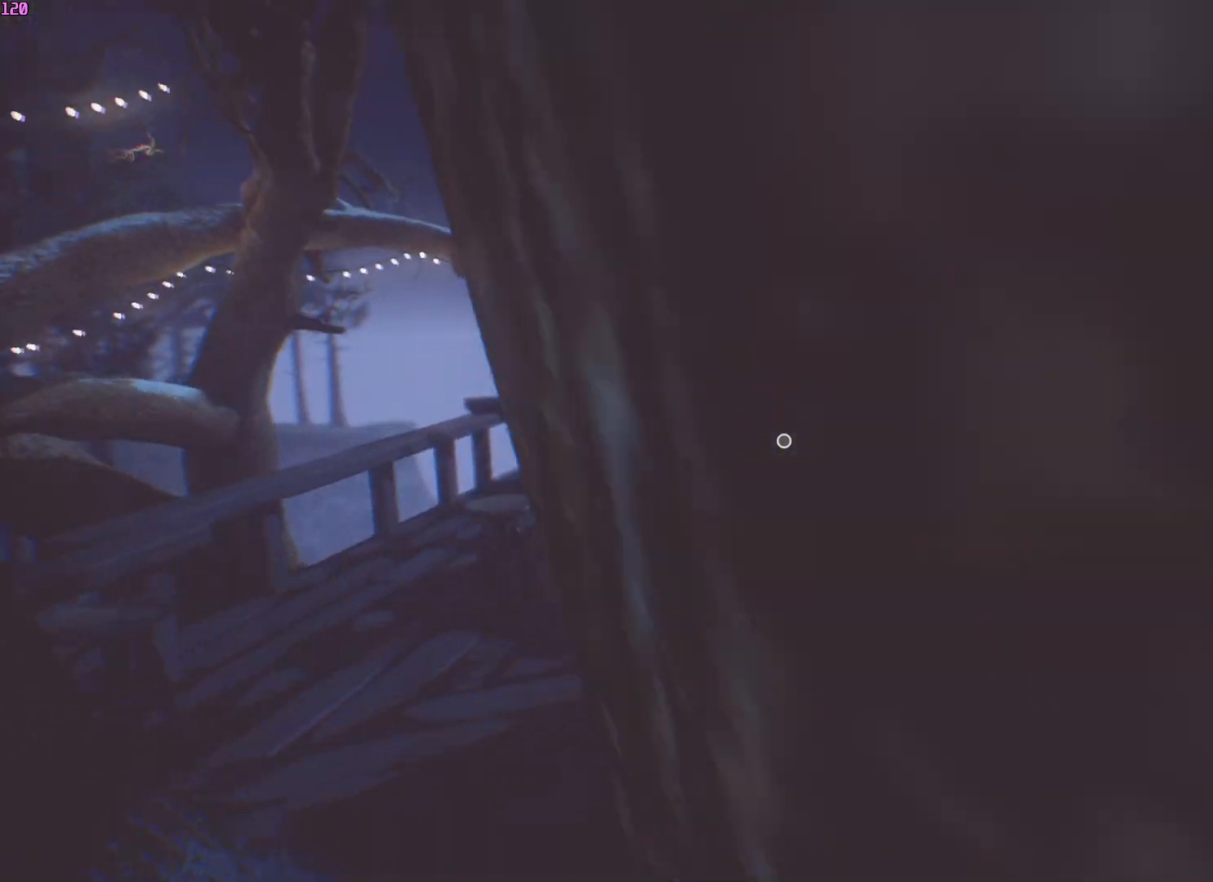
{"keys": ["w"], "mouse": [], "events": [[100, "space", "up"], [283, "space", "down"], [333, "space", "up"], [433, "space", "down"], [500, "space", "up"]]}
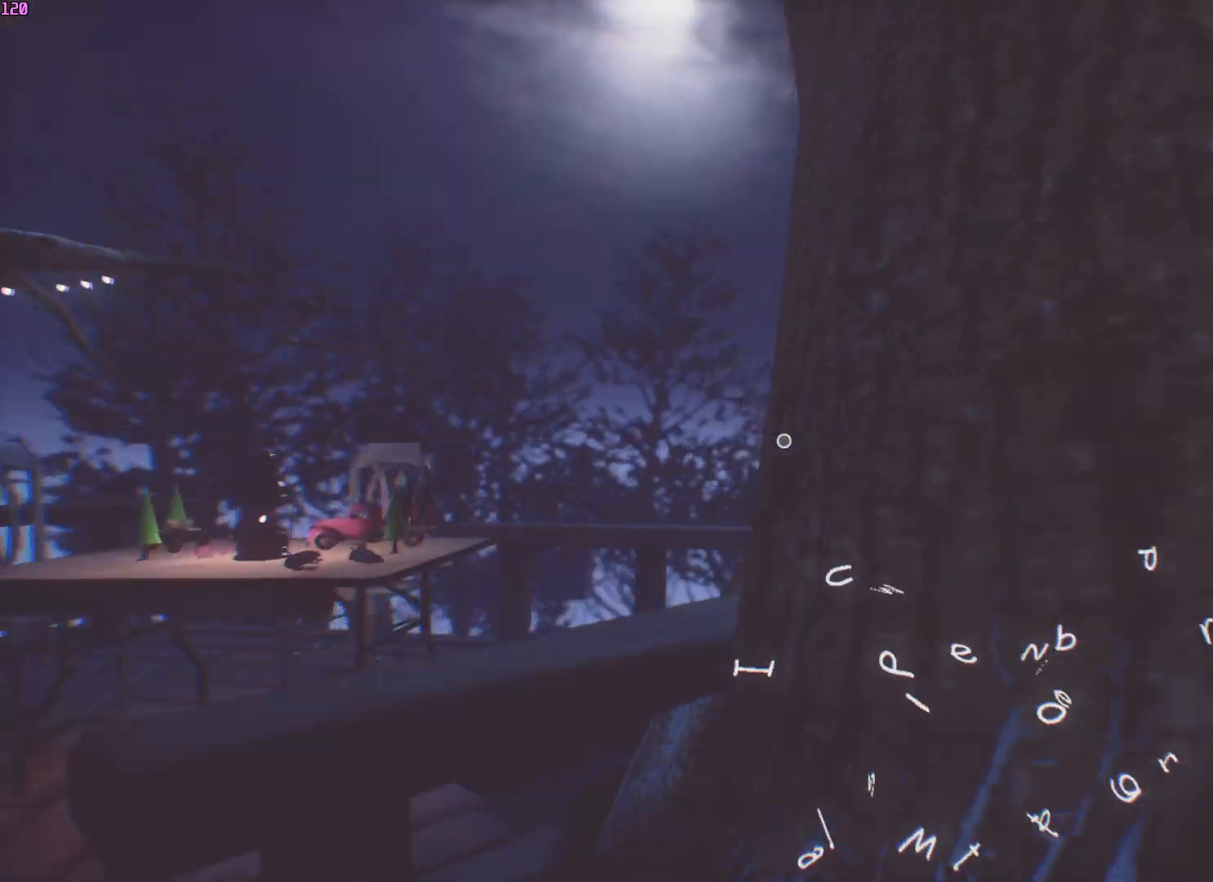
{"keys": ["space", "w"], "mouse": [], "events": [[67, "space", "down"], [133, "space", "up"], [200, "space", "down"], [300, "space", "up"], [450, "space", "down"]]}
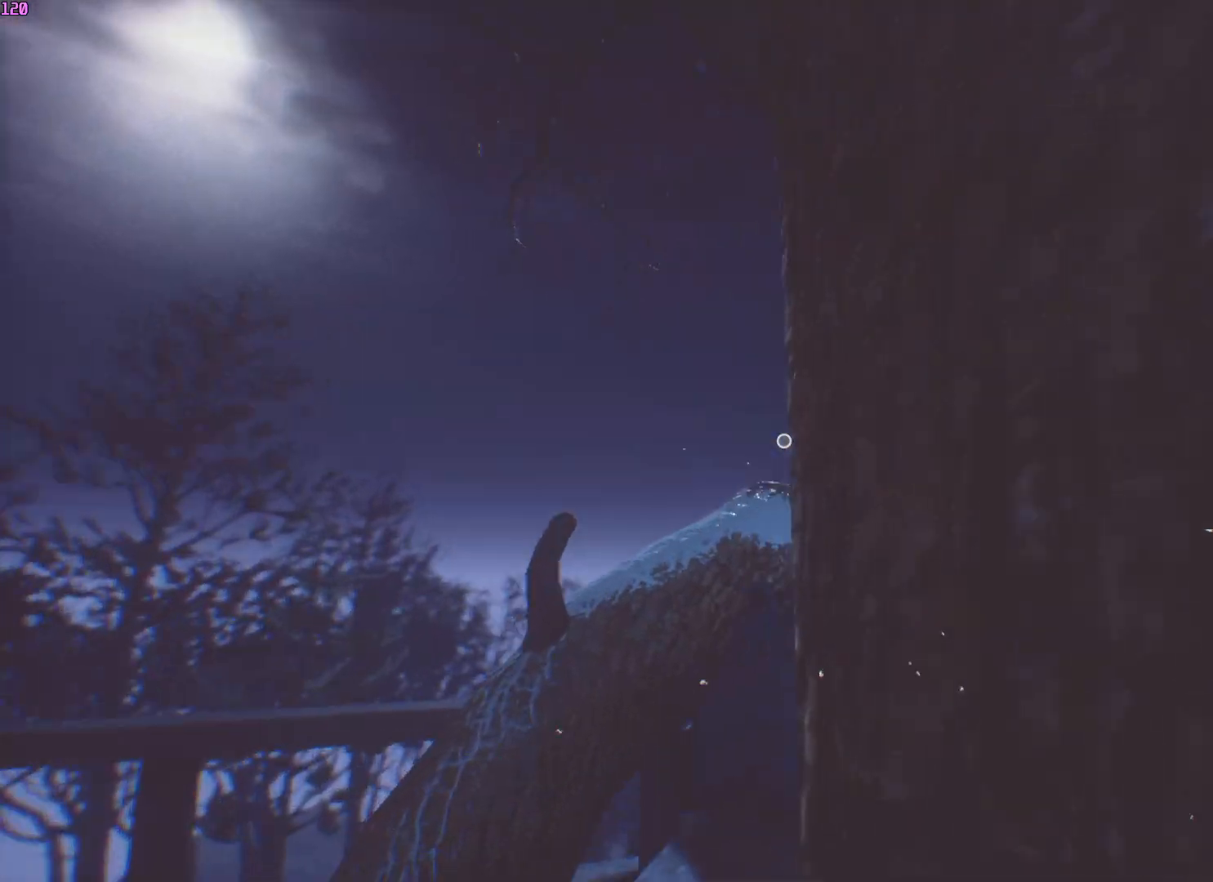
{"keys": ["space", "w"], "mouse": [], "events": [[17, "space", "up"], [117, "space", "down"], [200, "space", "up"], [267, "space", "down"], [350, "space", "up"], [400, "space", "down"]]}
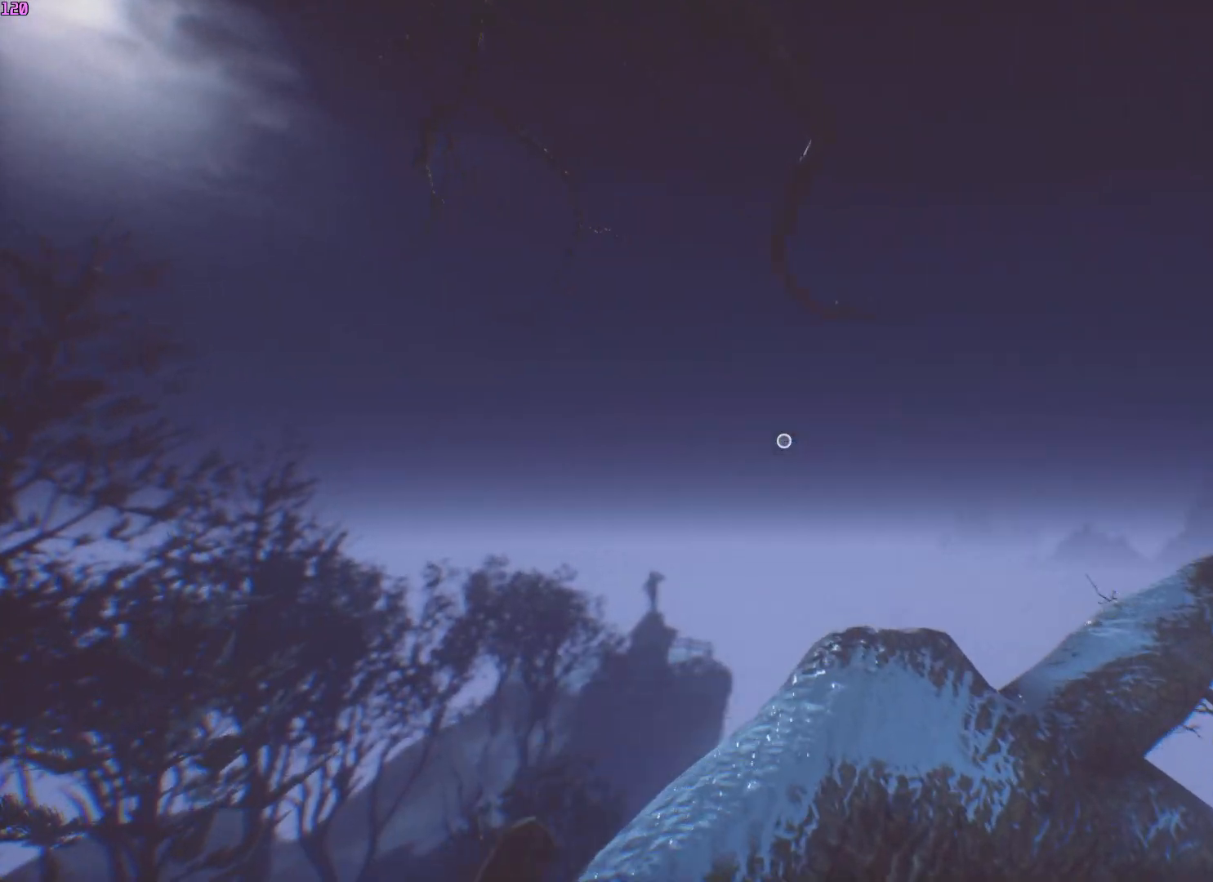
{"keys": ["w"], "mouse": [], "events": [[33, "space", "up"], [117, "space", "down"], [200, "space", "up"], [417, "space", "down"], [483, "space", "up"]]}
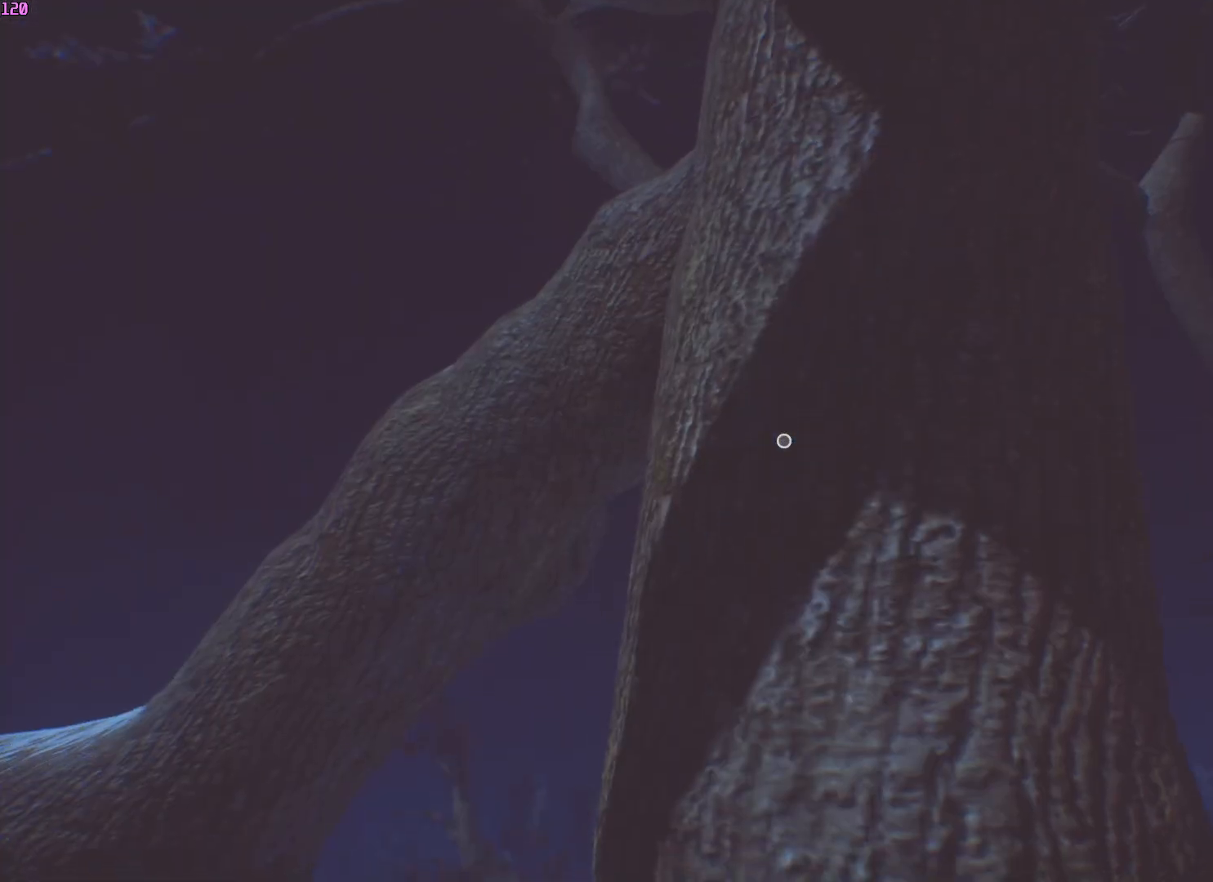
{"keys": ["space", "w"], "mouse": [], "events": [[67, "space", "down"], [150, "space", "up"], [217, "space", "down"], [317, "space", "up"], [433, "space", "down"]]}
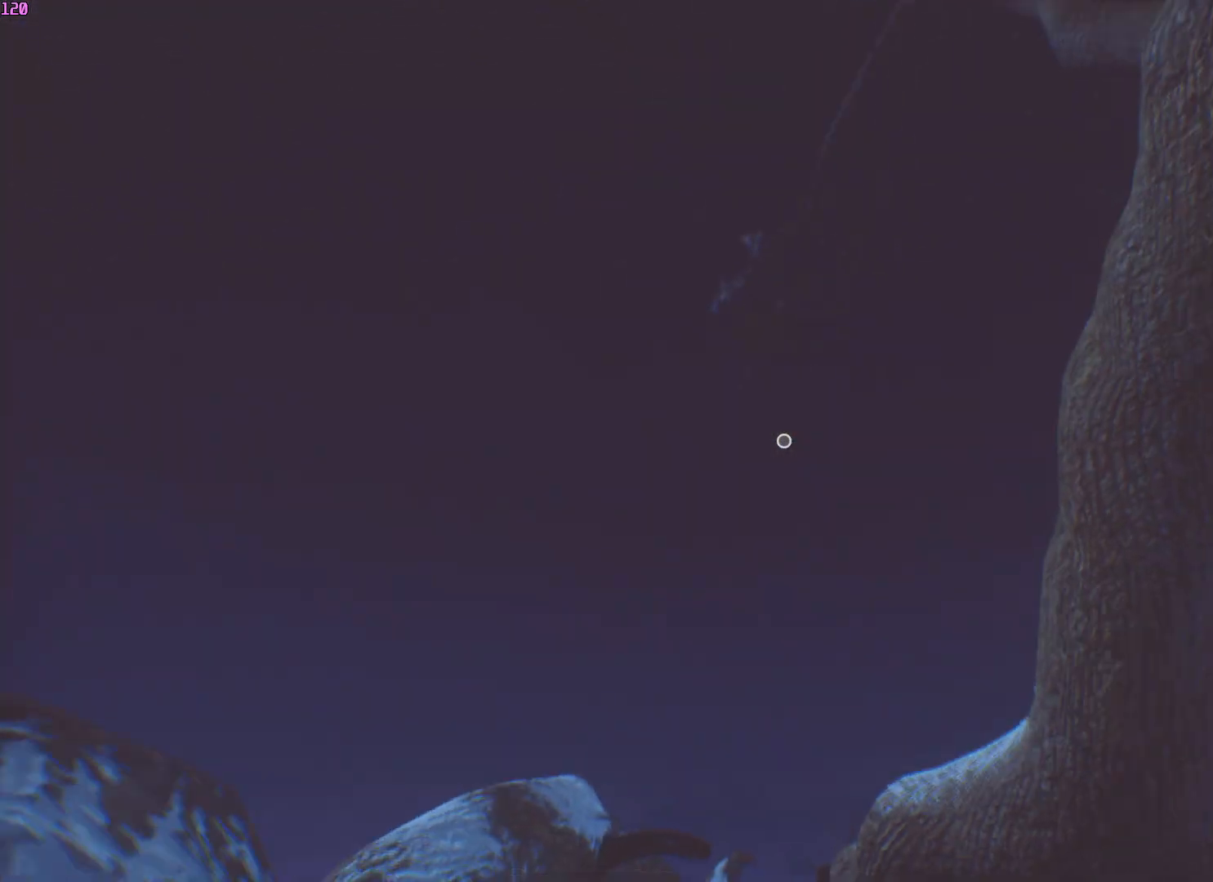
{"keys": ["w"], "mouse": [], "events": [[50, "space", "up"], [117, "space", "down"], [183, "space", "up"]]}
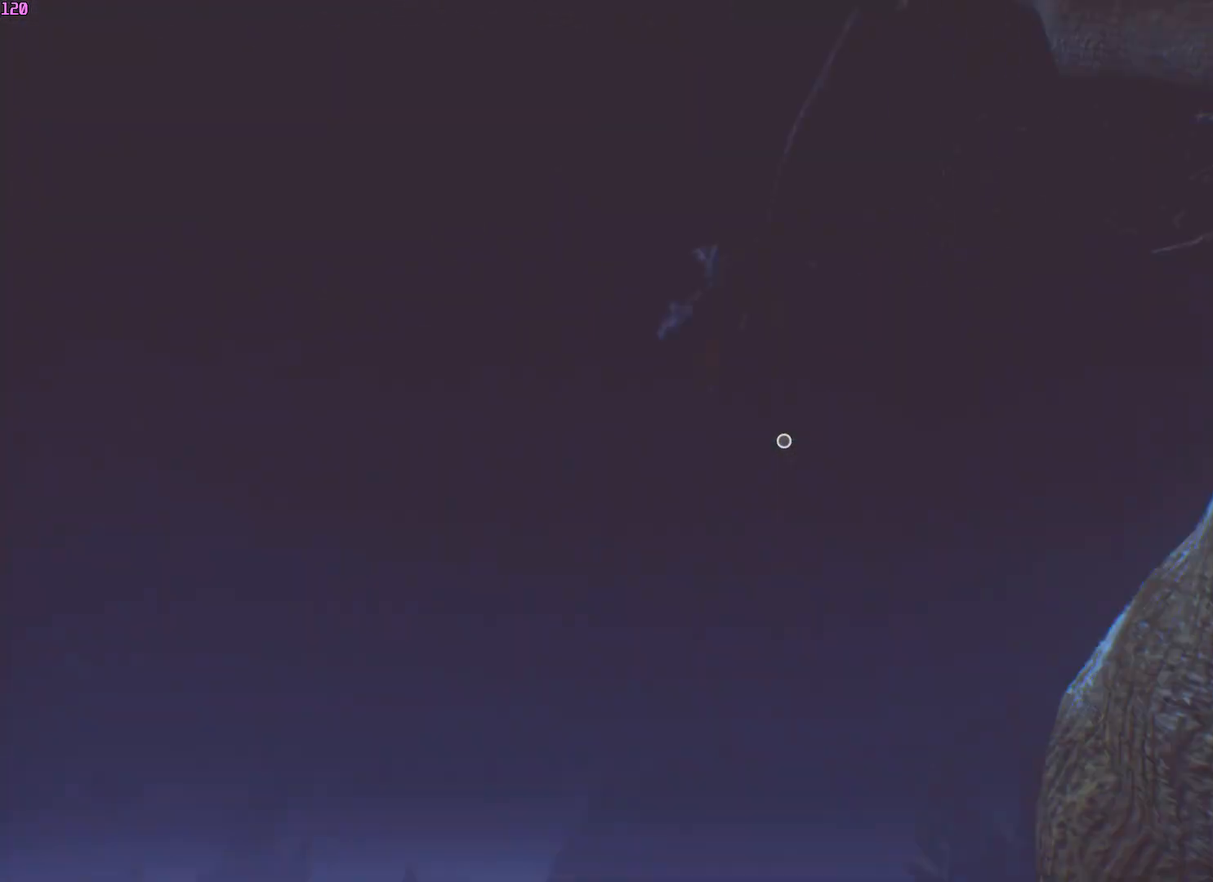
{"keys": ["w"], "mouse": [], "events": [[33, "space", "down"], [83, "space", "up"], [167, "space", "down"], [267, "space", "up"], [367, "space", "down"], [417, "space", "up"]]}
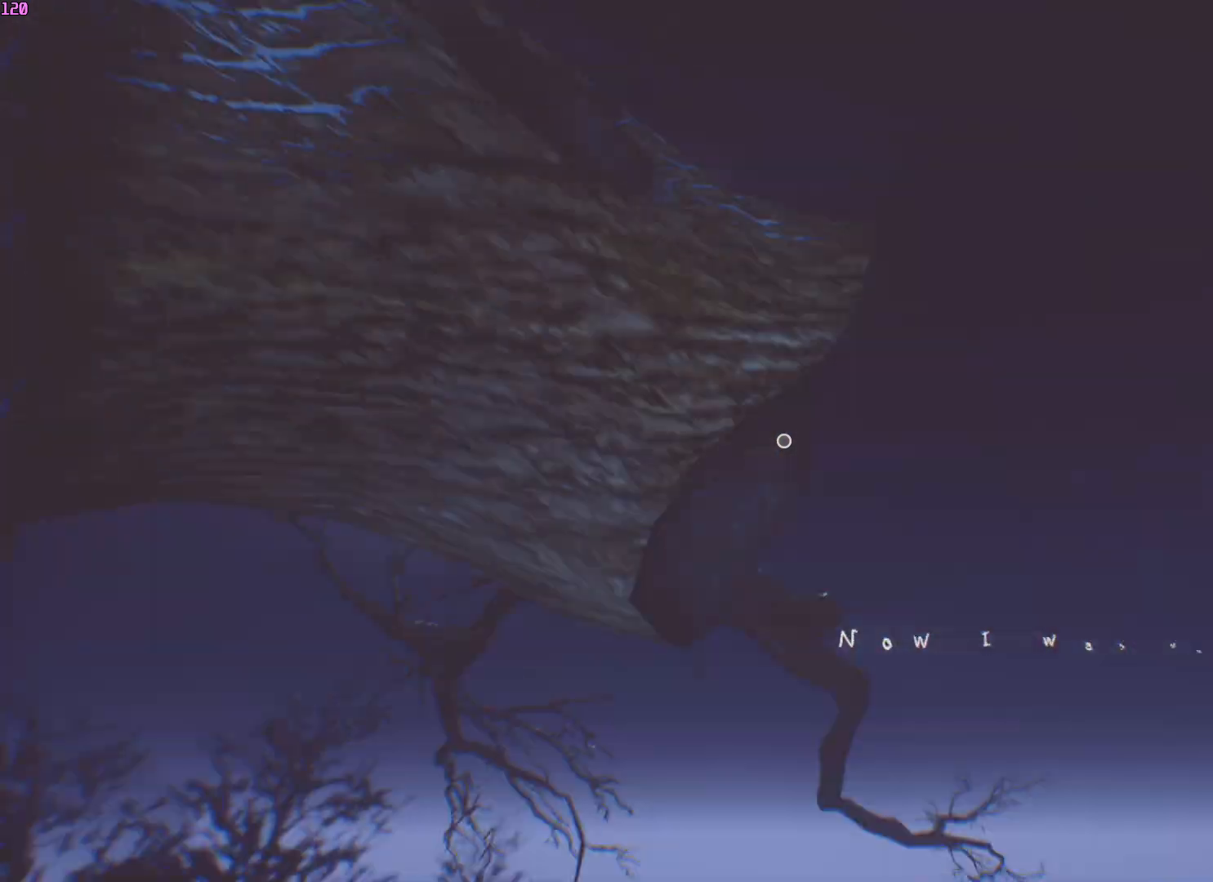
{"keys": ["w"], "mouse": [], "events": [[17, "space", "down"], [117, "space", "up"], [183, "space", "down"], [267, "space", "up"], [350, "space", "down"], [433, "space", "up"]]}
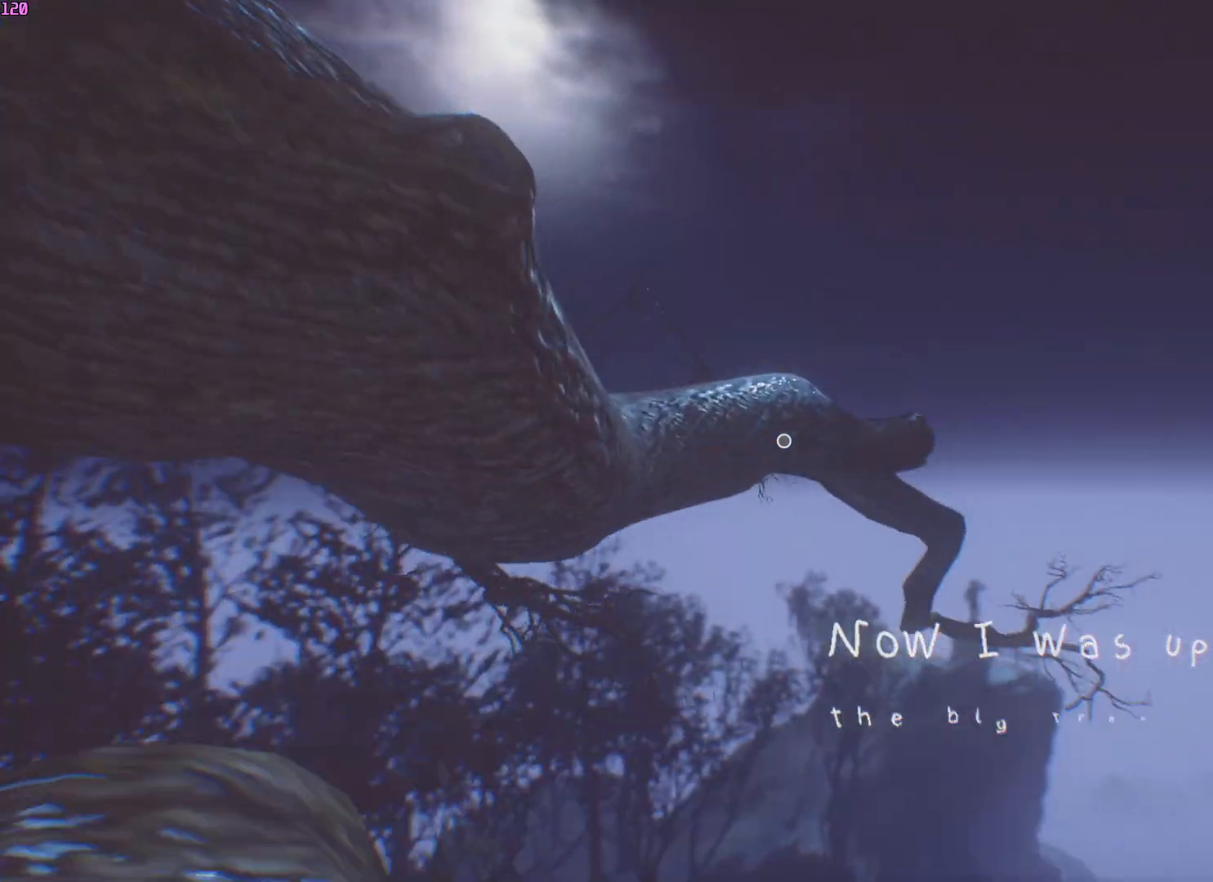
{"keys": ["space", "w"], "mouse": [], "events": [[17, "space", "down"], [100, "space", "up"], [167, "space", "down"], [267, "space", "up"], [333, "space", "down"], [417, "space", "up"], [483, "space", "down"]]}
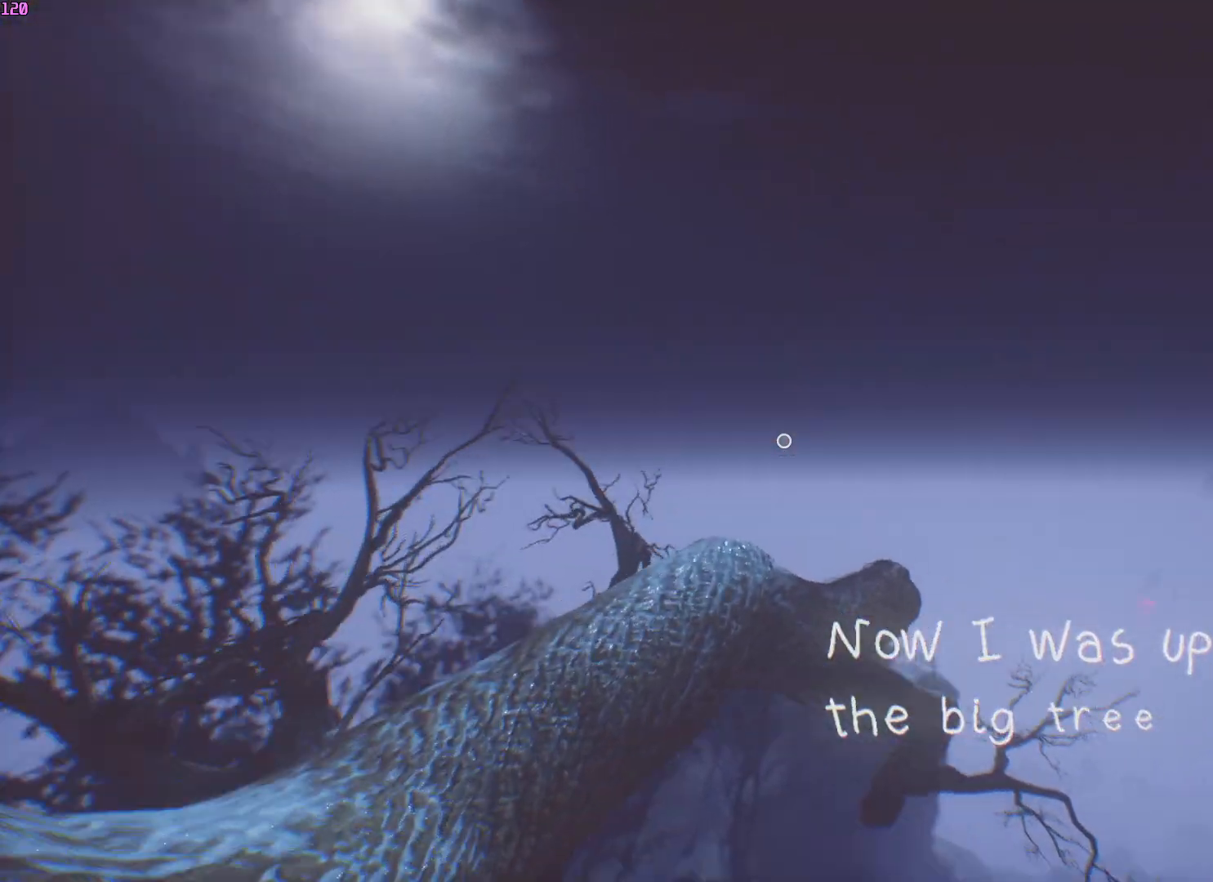
{"keys": ["w"], "mouse": [], "events": [[83, "space", "up"], [233, "space", "down"], [317, "space", "up"], [400, "space", "down"], [483, "space", "up"]]}
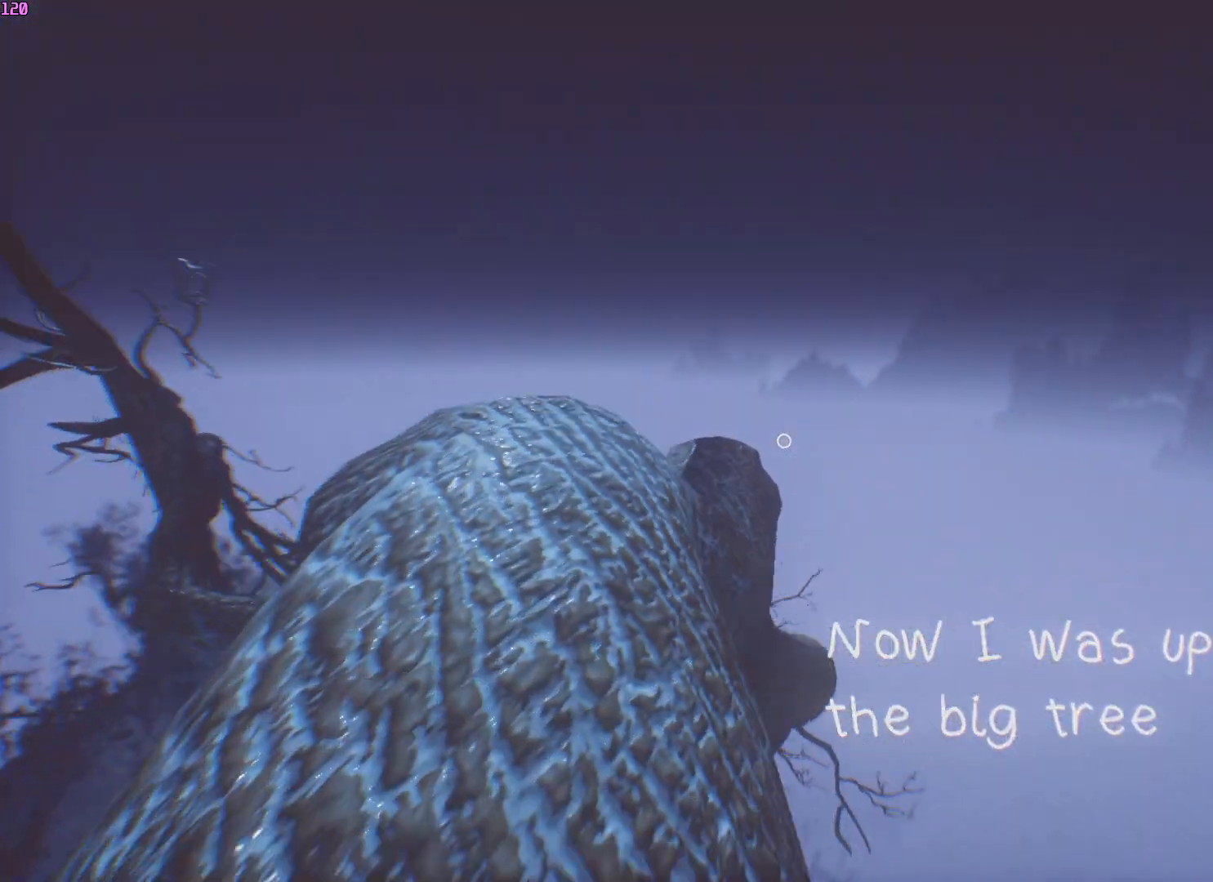
{"keys": ["space", "w"], "mouse": [], "events": [[33, "space", "down"], [100, "space", "up"], [167, "space", "down"], [250, "space", "up"], [317, "space", "down"], [400, "space", "up"], [467, "space", "down"]]}
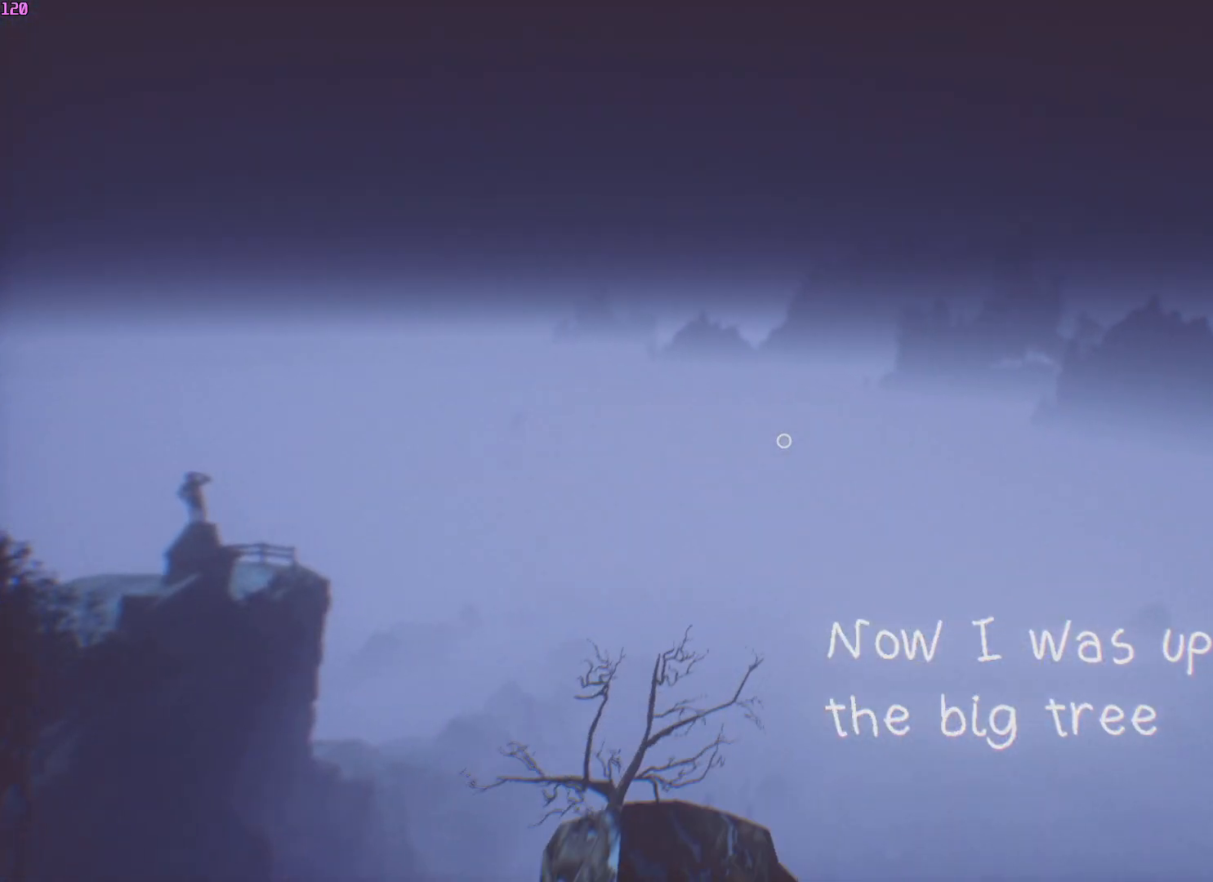
{"keys": ["space", "w"], "mouse": [], "events": [[33, "space", "up"], [67, "space", "down"], [167, "space", "up"], [233, "space", "down"], [300, "space", "up"], [367, "space", "down"], [433, "space", "up"], [483, "space", "down"]]}
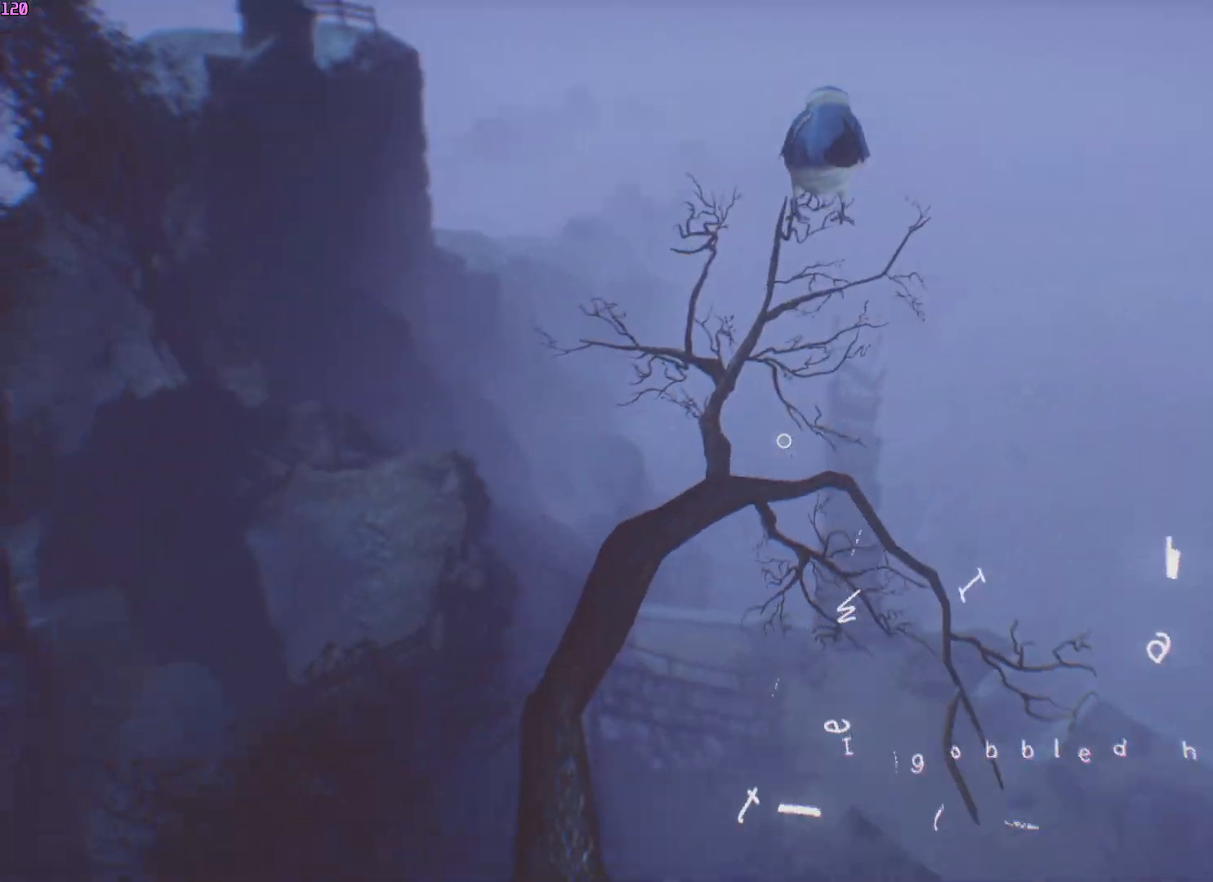
{"keys": ["w"], "mouse": [], "events": [[67, "space", "up"], [133, "space", "down"], [267, "space", "up"]]}
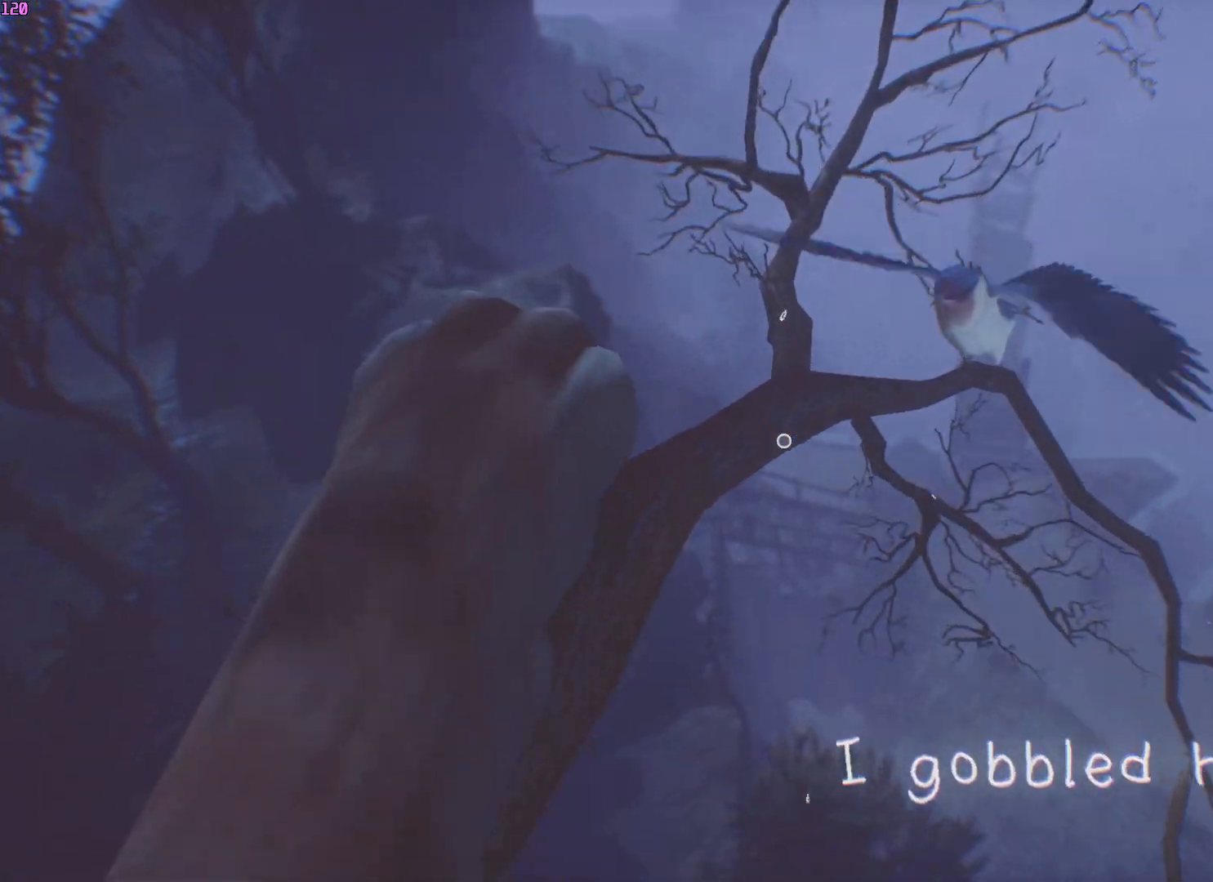
{"keys": [], "mouse": [], "events": [[317, "w", "up"]]}
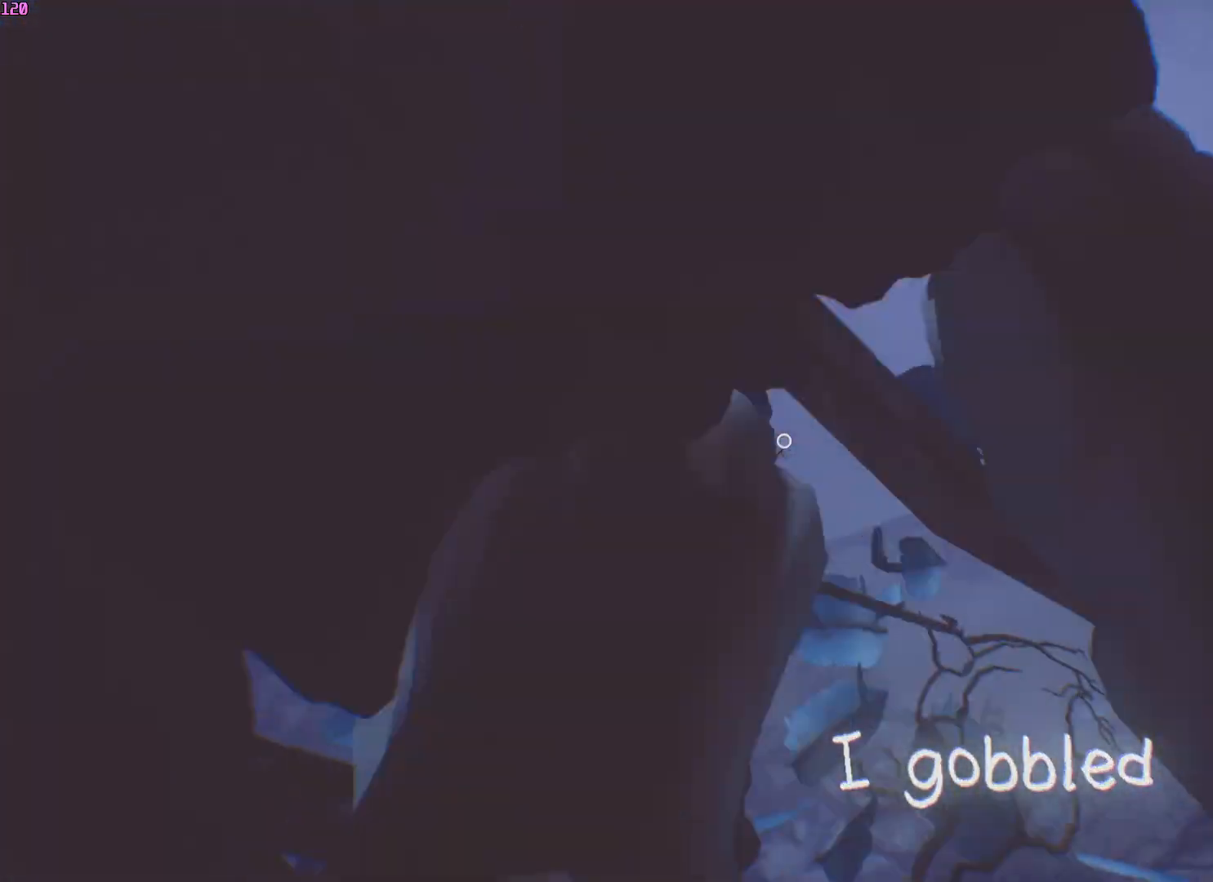
{"keys": [], "mouse": [], "events": []}